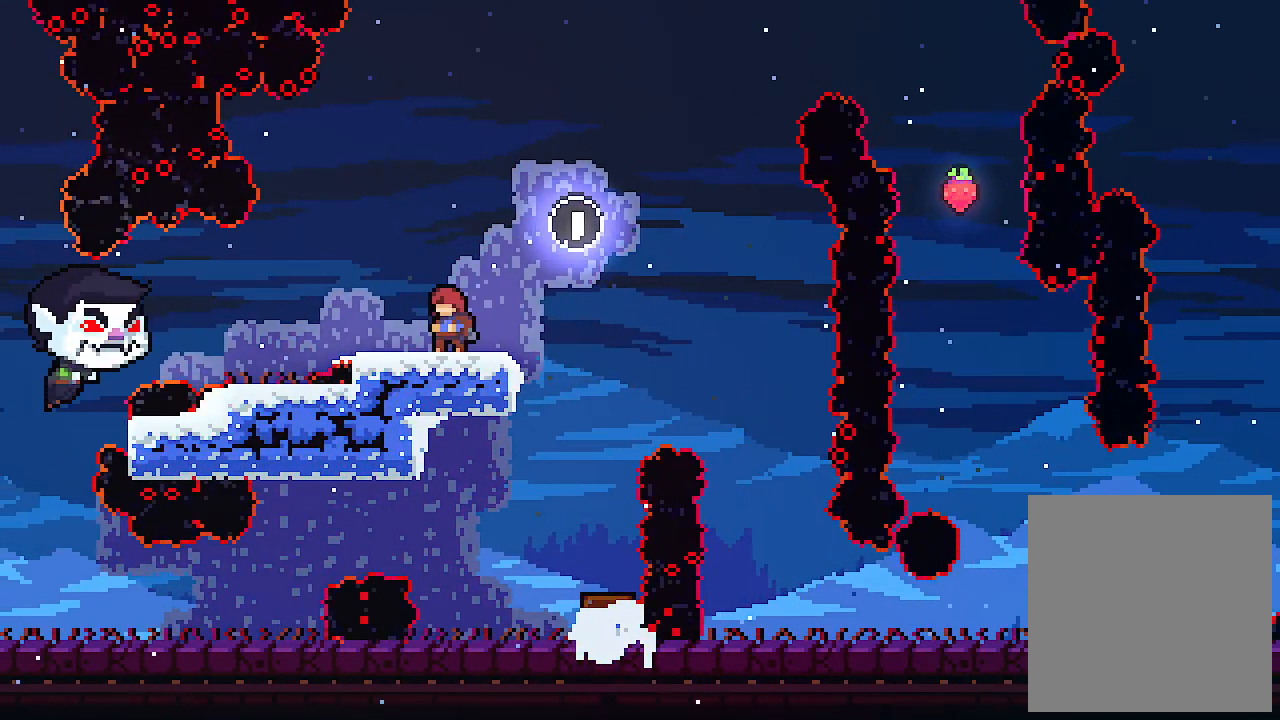
Gameplay with keyboard; each line is a JSON object with the keys held at the frame after it. "events" lists presses ("down") and releases ("up") of "c", "down", "left", "right", "s", "shift", "up", "x" and "z" between this image and that frame as [ms after this image, input, new state], when the widget could be followed in between. No other keys are recorded. Mouse input is not recorded.
{"keys": ["up", "z"], "events": [[300, "right", "down"], [300, "up", "down"], [434, "right", "up"], [434, "z", "down"]]}
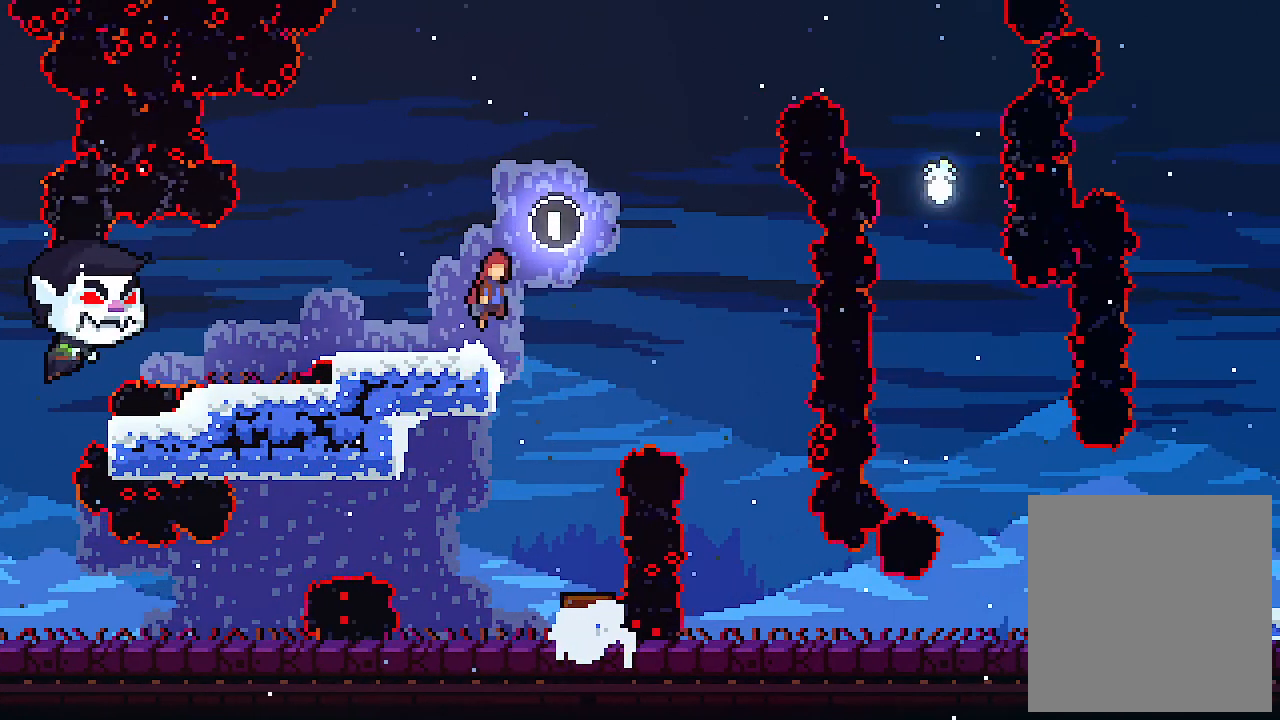
{"keys": ["up"], "events": [[434, "z", "up"]]}
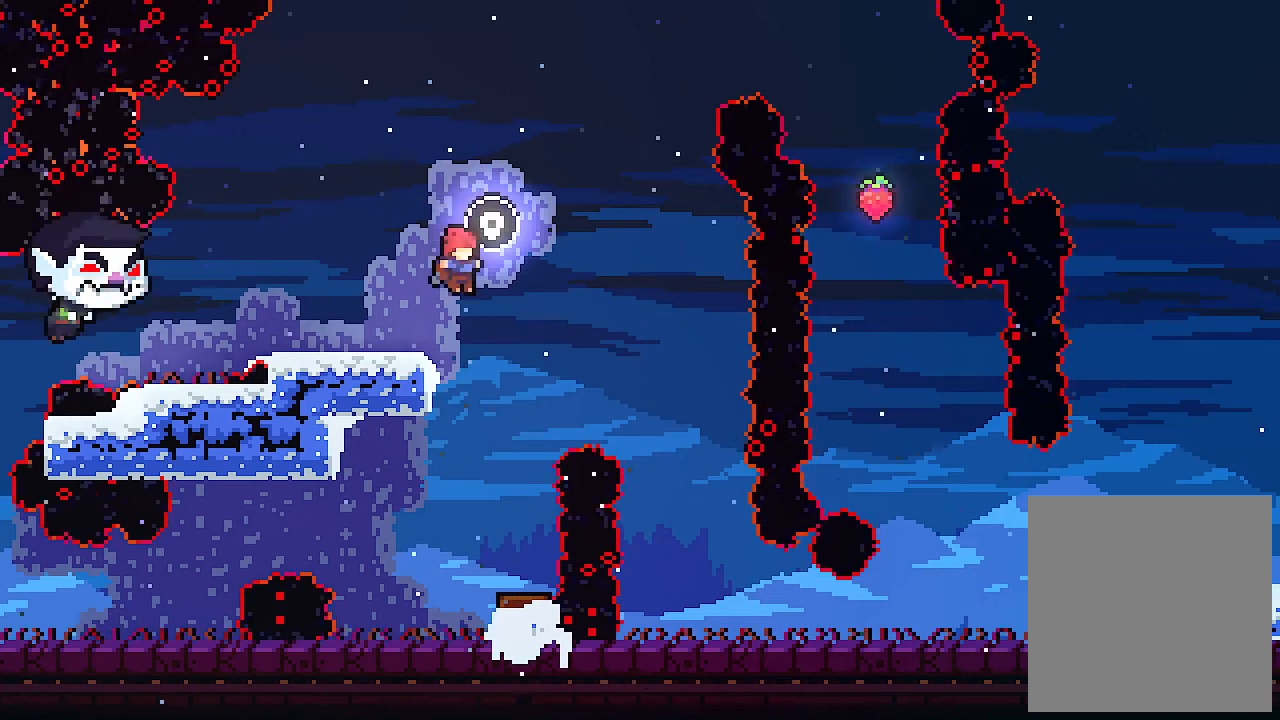
{"keys": ["right", "up", "z"], "events": [[134, "left", "down"], [234, "left", "up"], [234, "z", "down"], [267, "right", "down"]]}
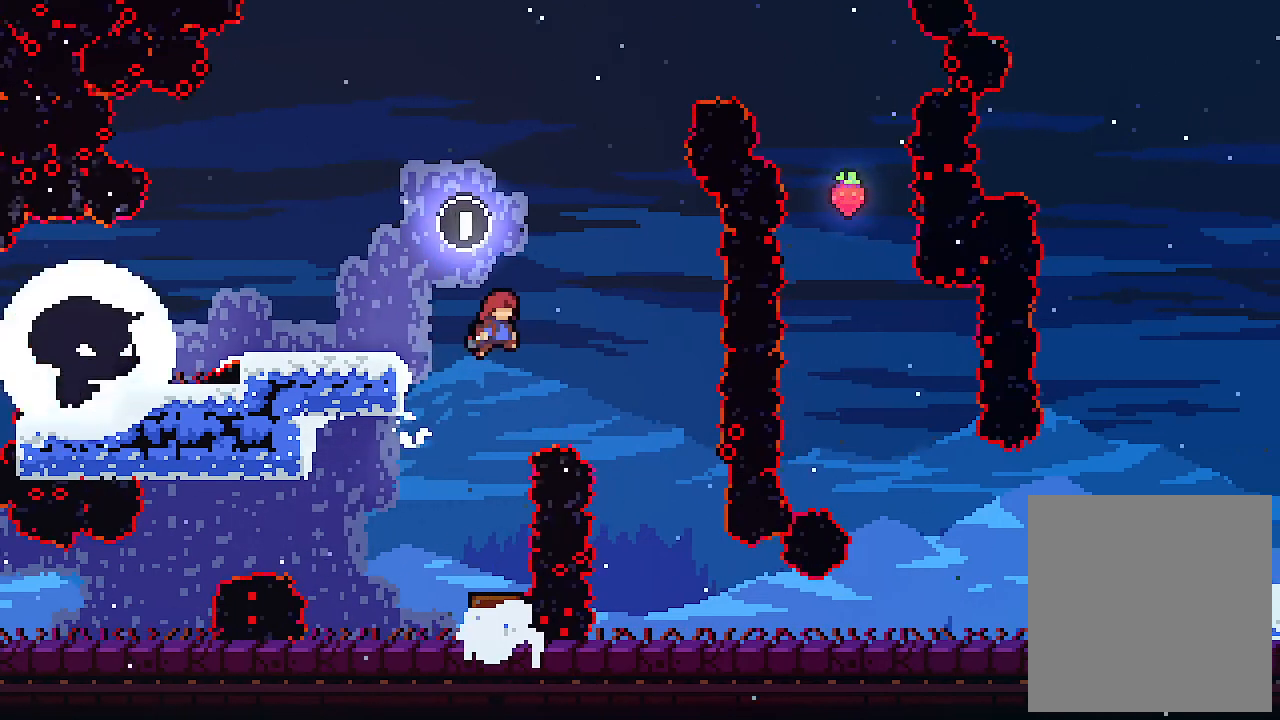
{"keys": ["left", "up"], "events": [[67, "c", "down"], [67, "right", "up"], [234, "z", "up"], [334, "left", "down"], [434, "c", "up"]]}
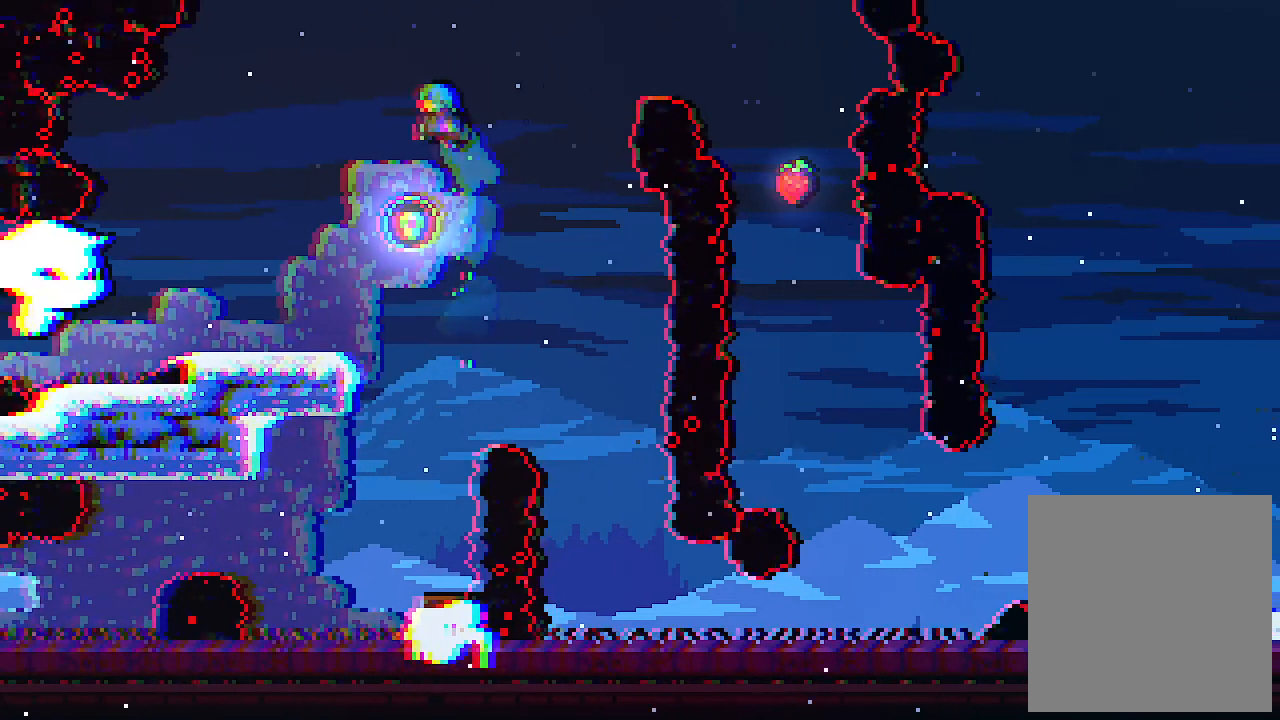
{"keys": ["up"], "events": [[300, "left", "up"], [367, "c", "down"], [500, "c", "up"]]}
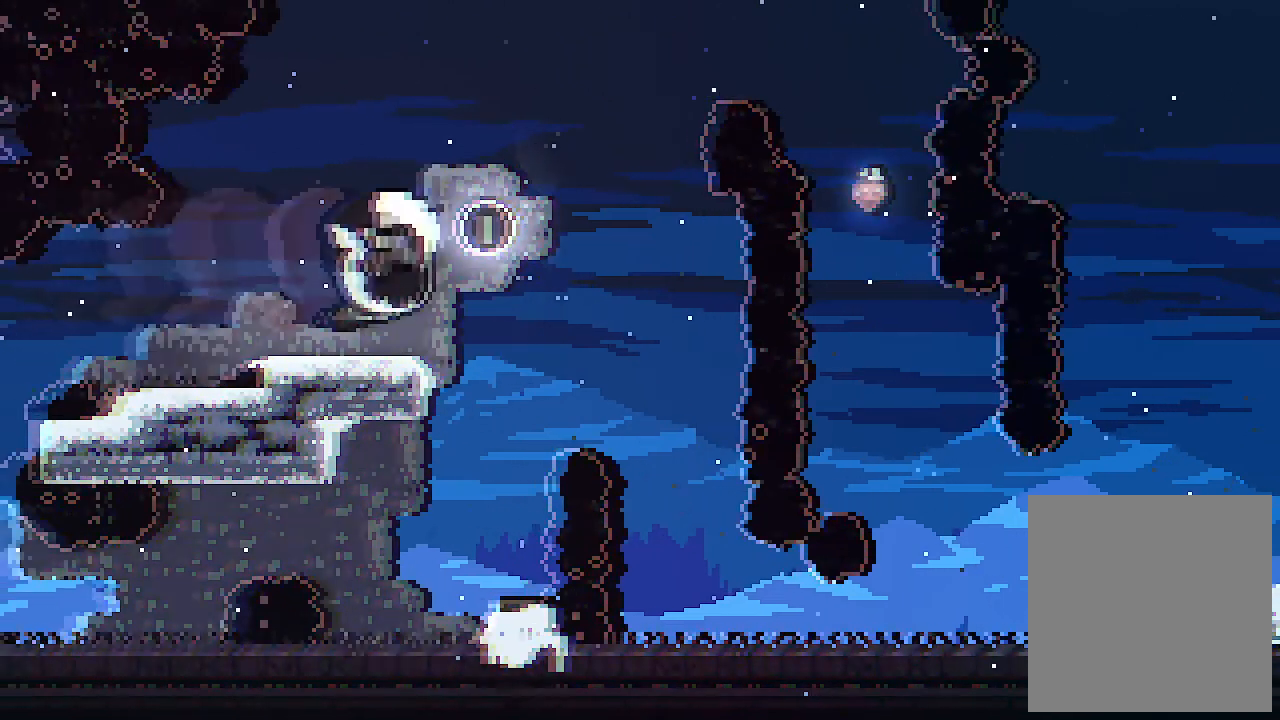
{"keys": [], "events": [[134, "up", "up"]]}
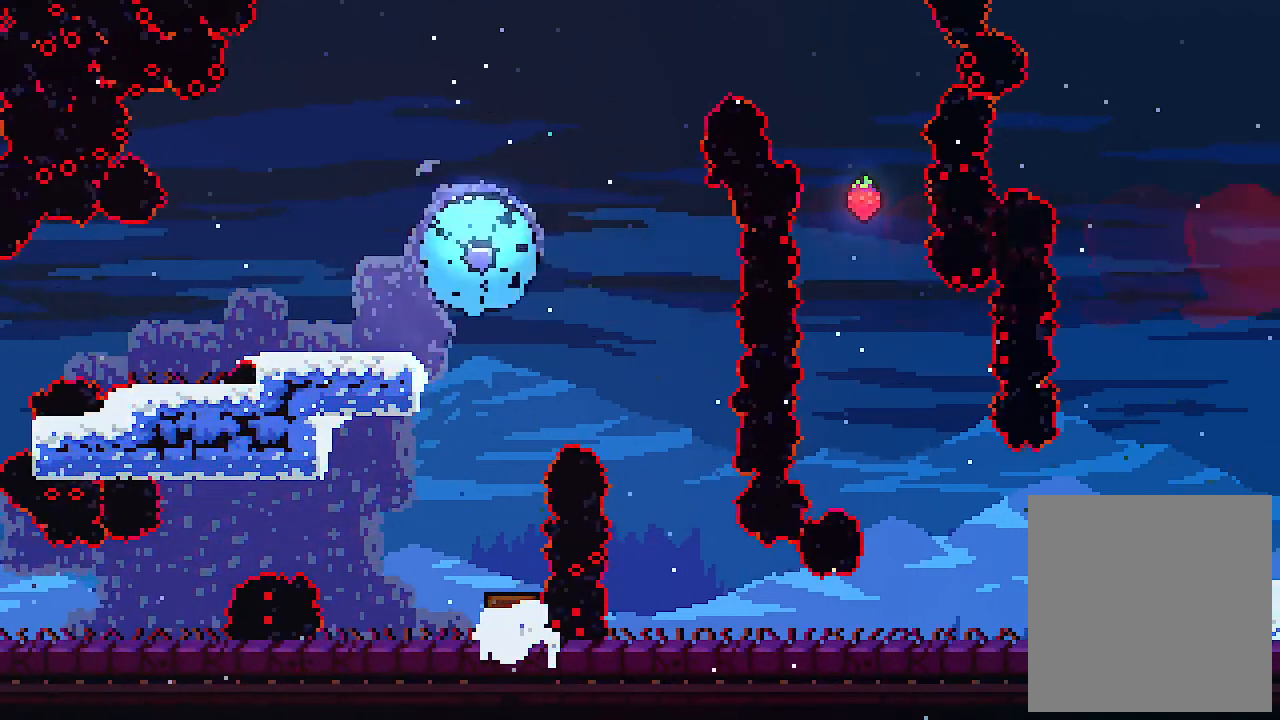
{"keys": [], "events": []}
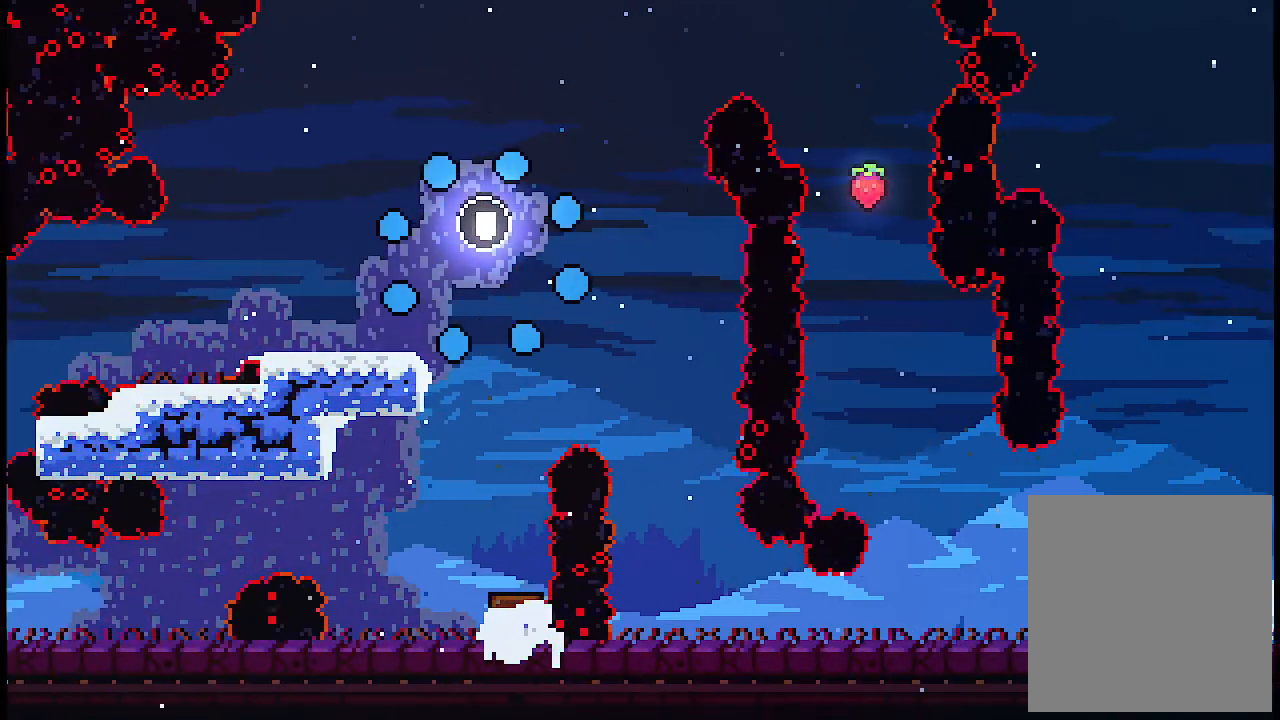
{"keys": [], "events": []}
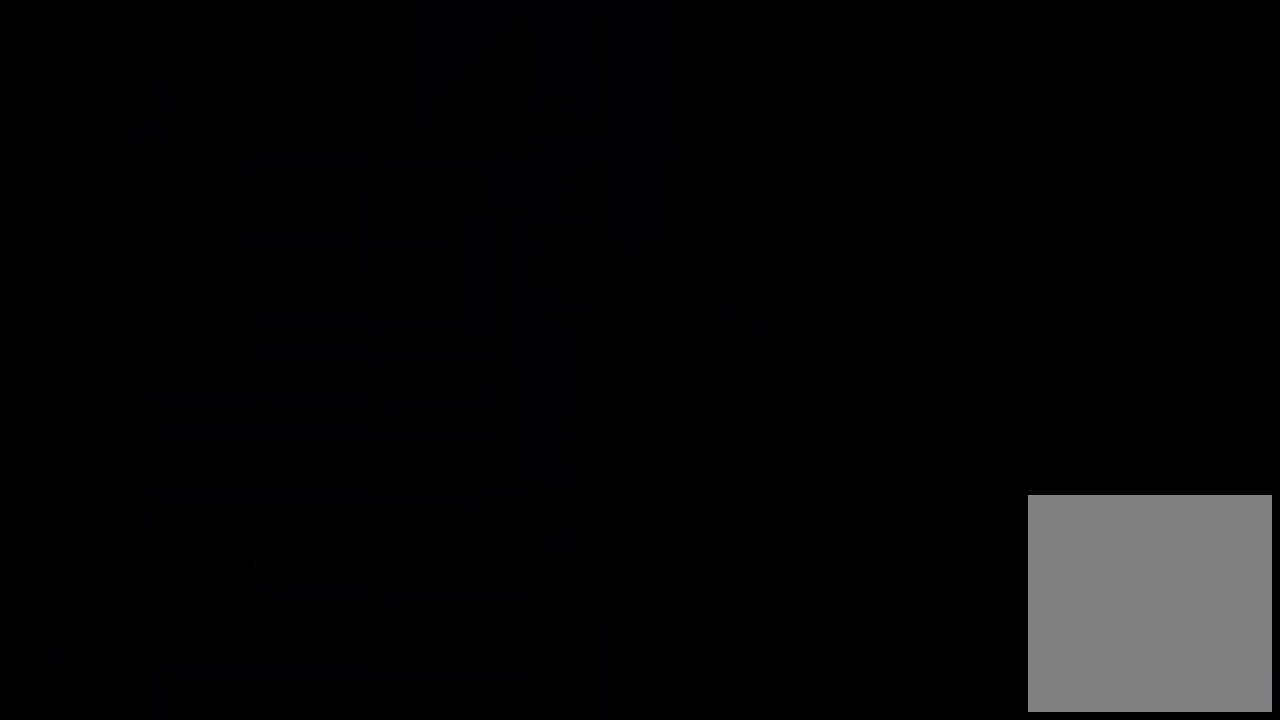
{"keys": ["right"], "events": [[200, "right", "down"]]}
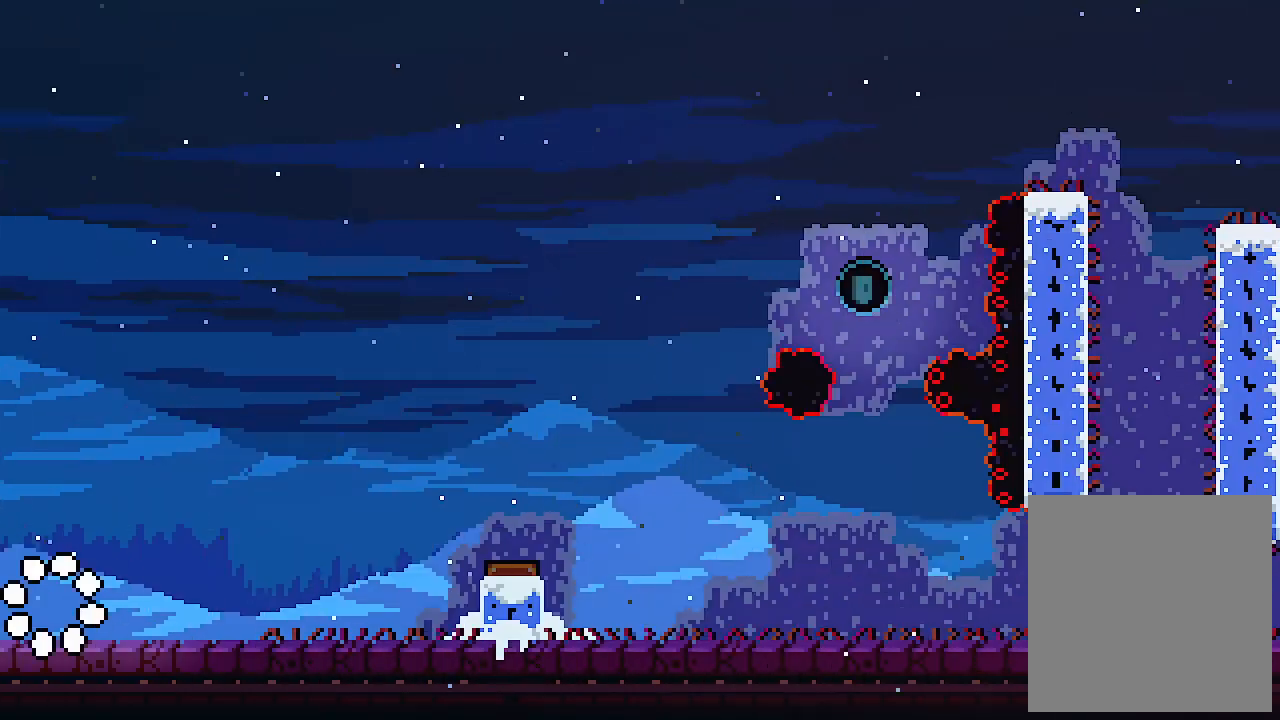
{"keys": ["right"], "events": [[167, "c", "down"], [334, "c", "up"]]}
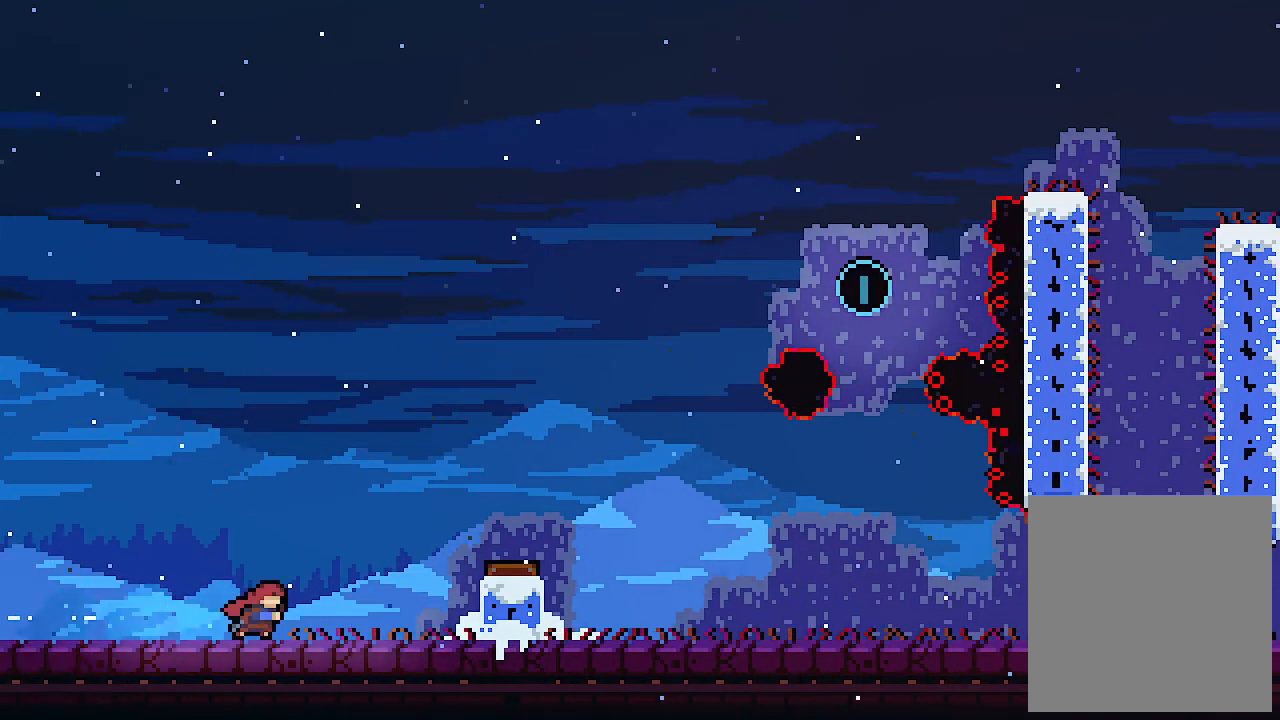
{"keys": ["right"], "events": [[67, "z", "down"], [400, "z", "up"]]}
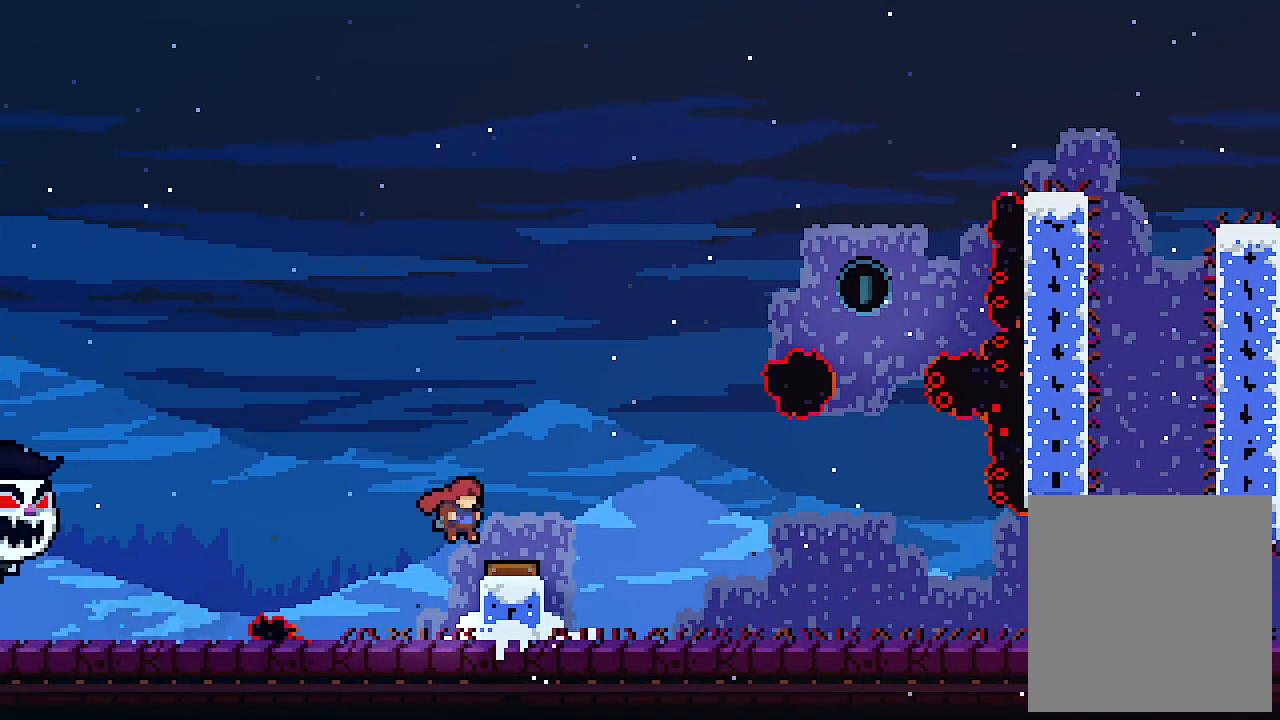
{"keys": ["right", "up"], "events": [[467, "up", "down"]]}
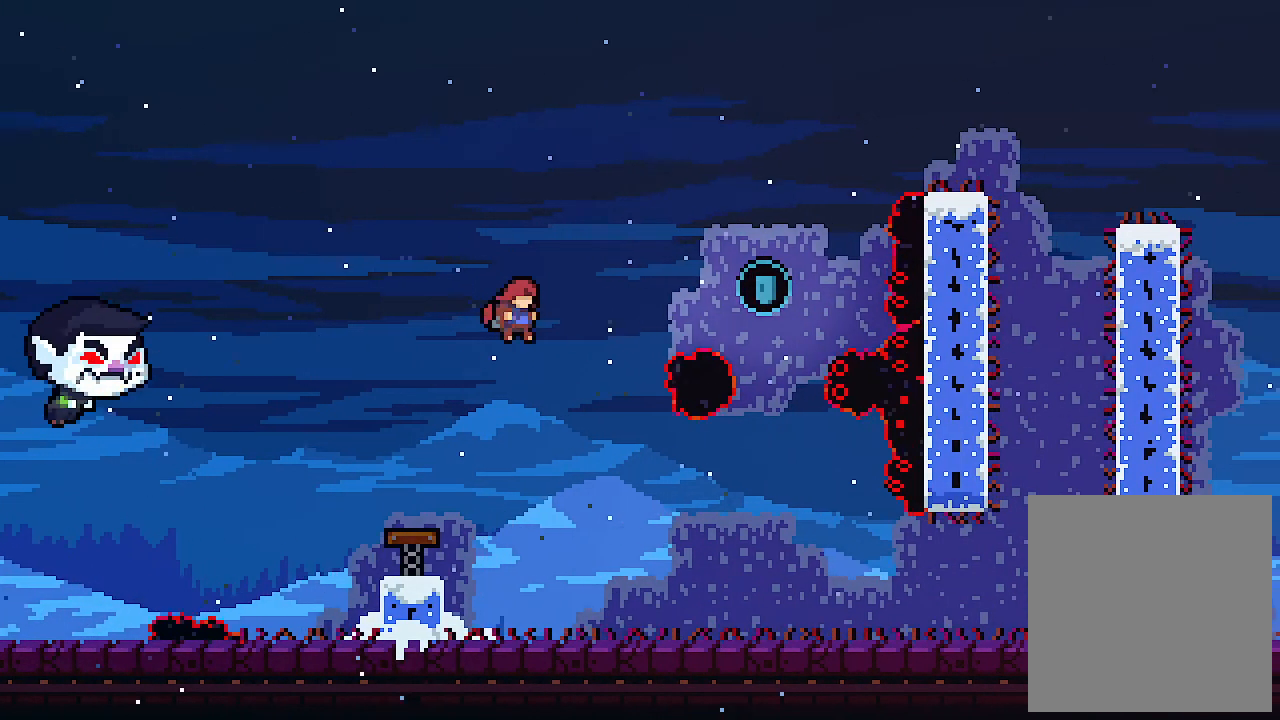
{"keys": ["right"], "events": [[67, "c", "down"], [234, "c", "up"], [467, "up", "up"]]}
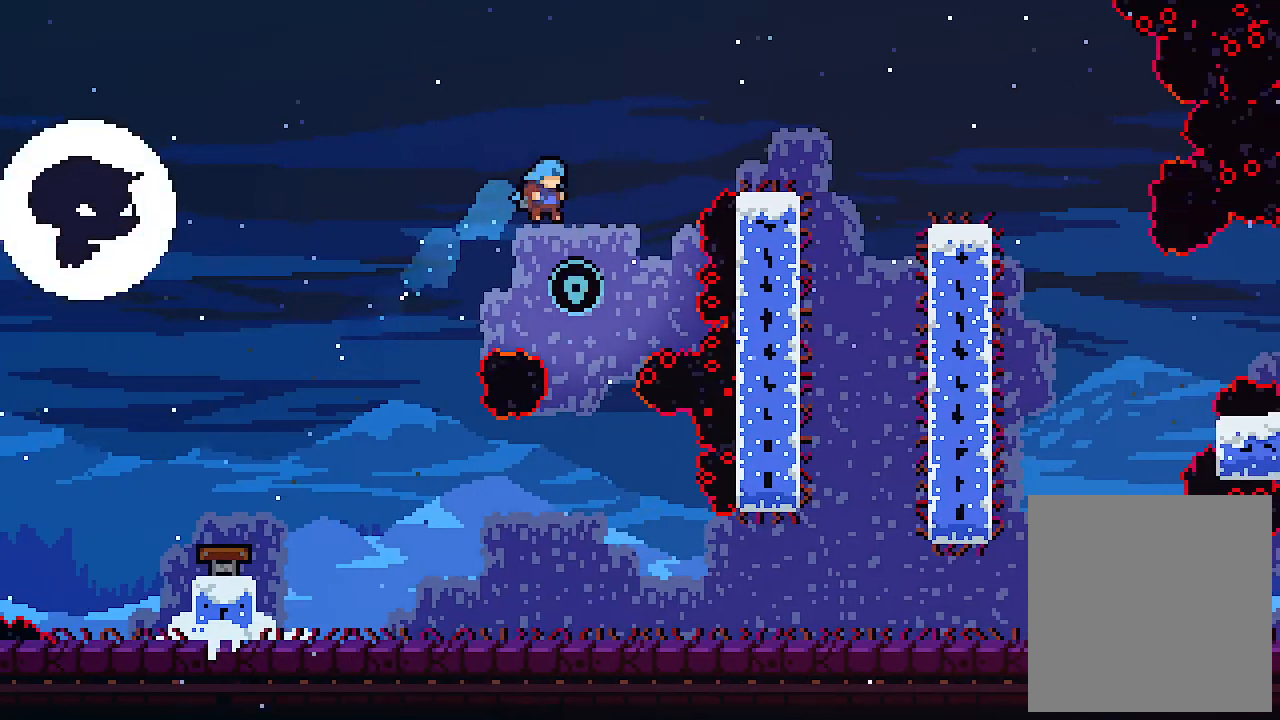
{"keys": [], "events": [[34, "right", "up"]]}
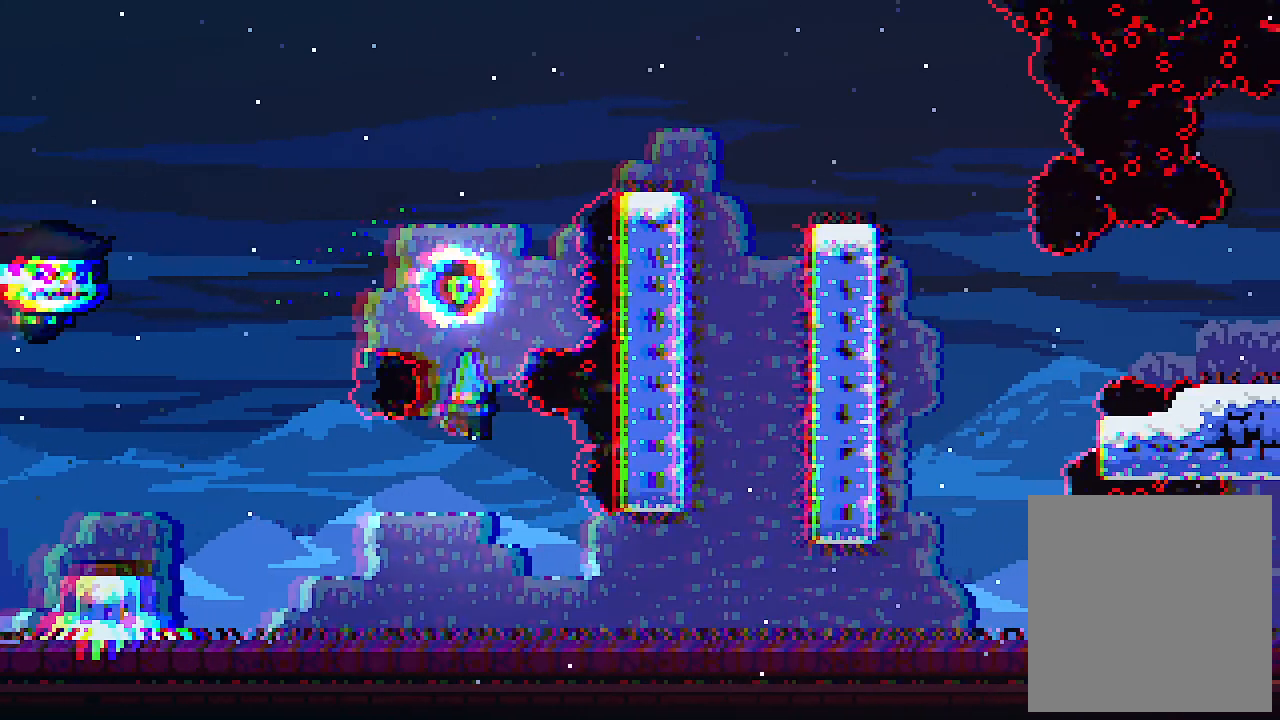
{"keys": ["right"], "events": [[100, "right", "down"], [334, "c", "down"], [500, "c", "up"]]}
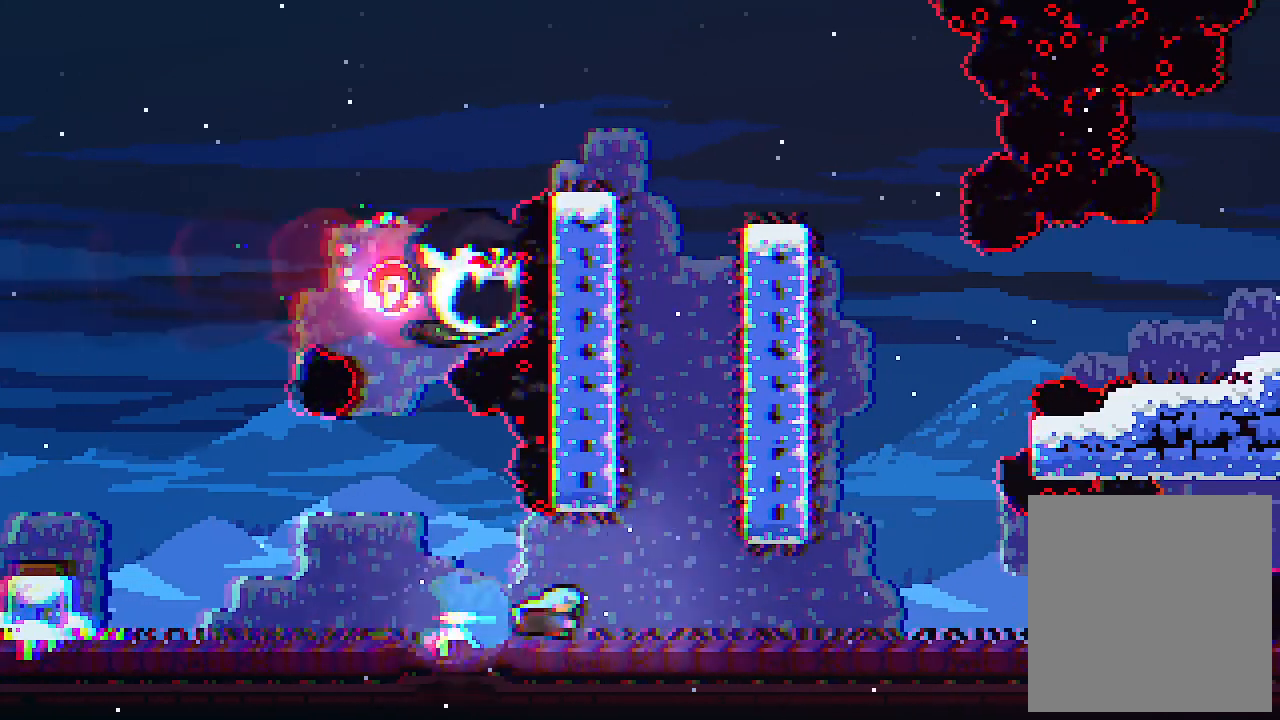
{"keys": ["right"], "events": []}
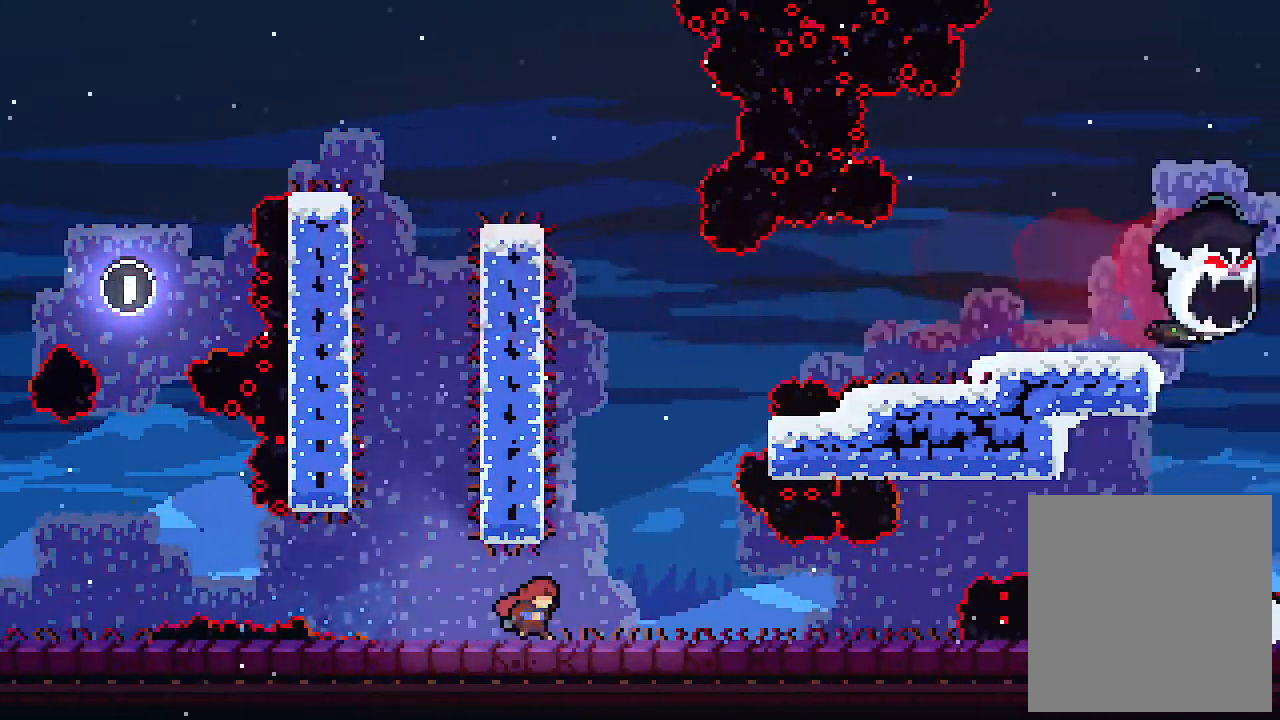
{"keys": ["left", "z"], "events": [[134, "left", "down"], [134, "right", "up"], [134, "z", "down"], [467, "z", "up"], [500, "z", "down"]]}
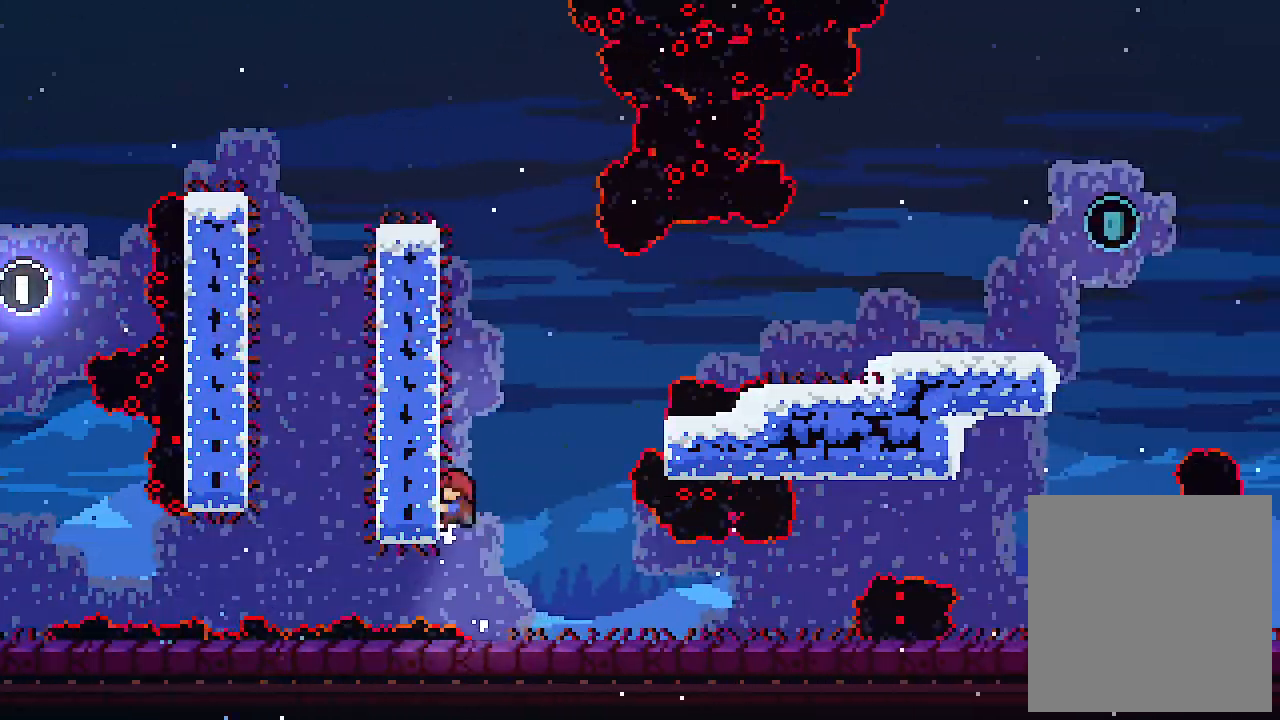
{"keys": ["right"], "events": [[167, "z", "up"], [234, "z", "down"], [267, "right", "down"], [334, "left", "up"], [500, "z", "up"]]}
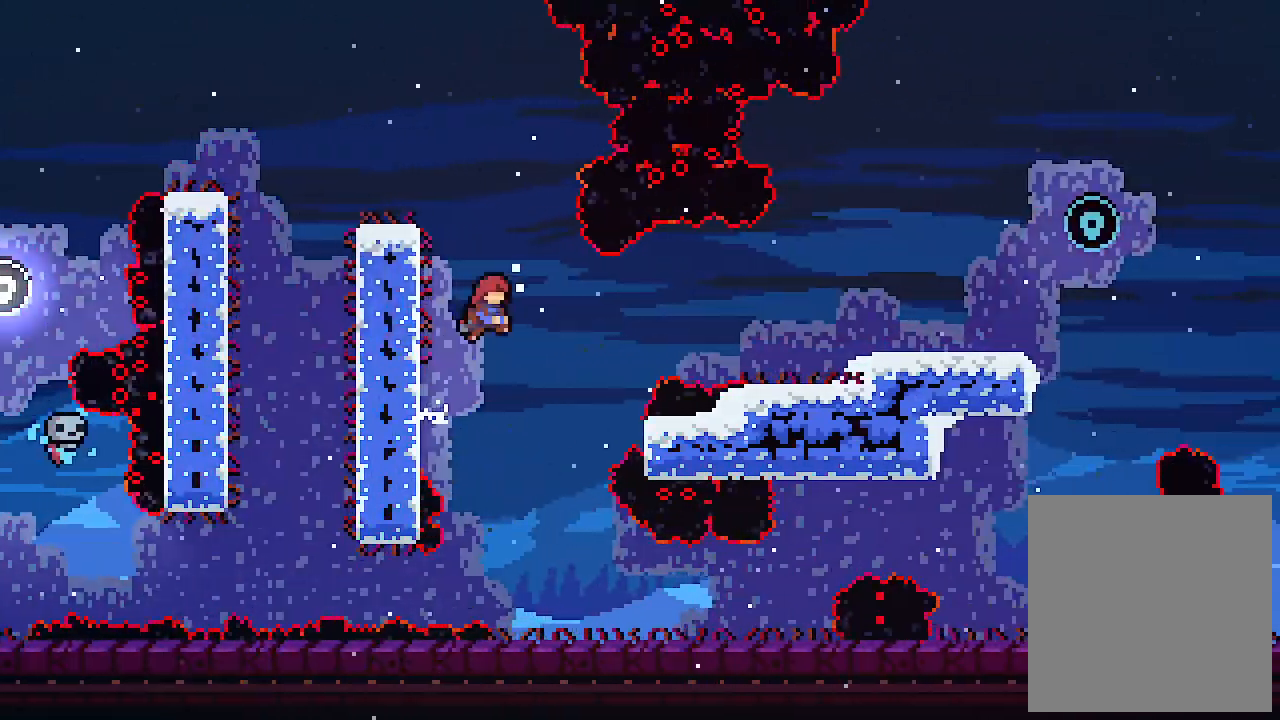
{"keys": ["right"], "events": [[134, "c", "down"], [400, "c", "up"]]}
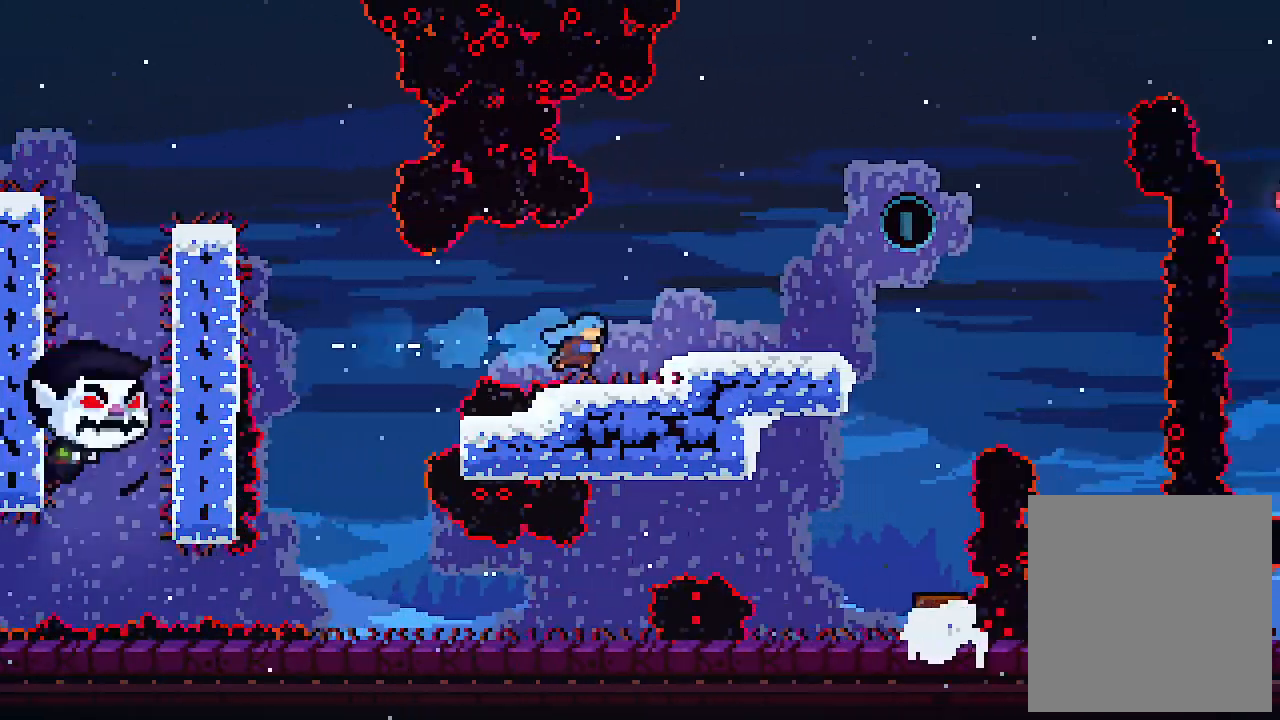
{"keys": ["right"], "events": [[134, "z", "down"], [267, "z", "up"]]}
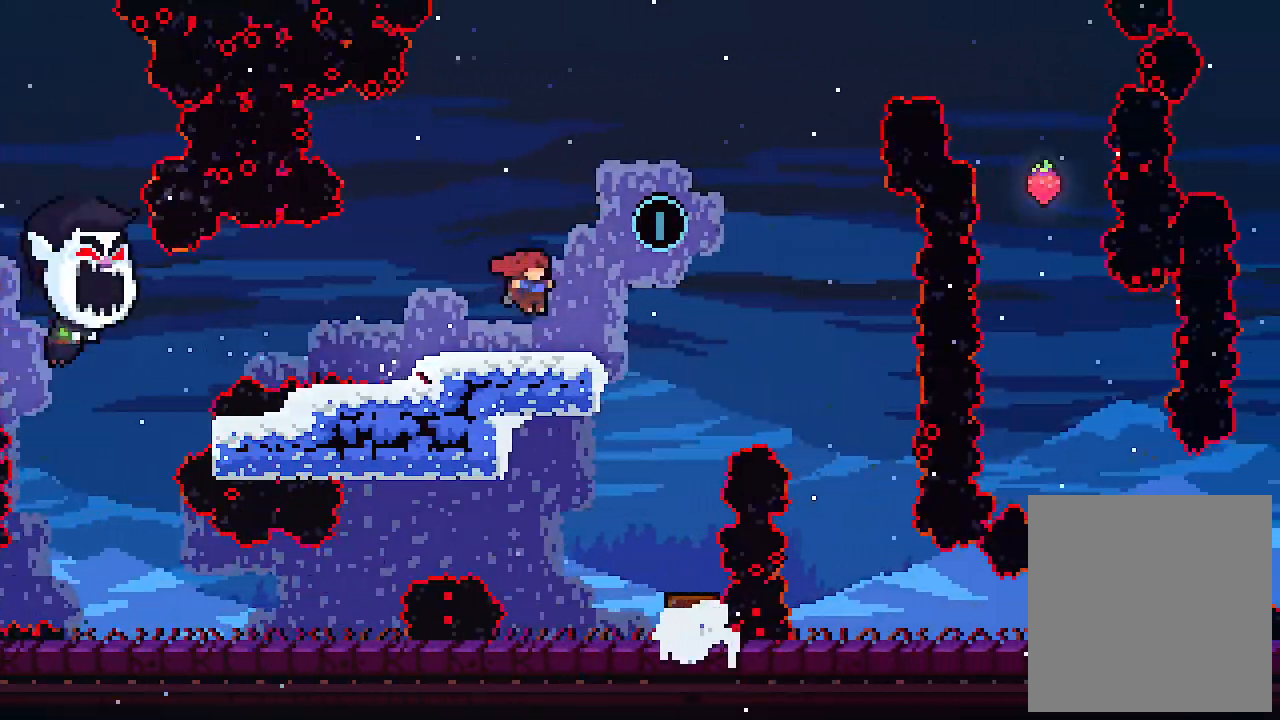
{"keys": ["left"], "events": [[100, "z", "down"], [234, "right", "up"], [267, "left", "down"], [467, "z", "up"]]}
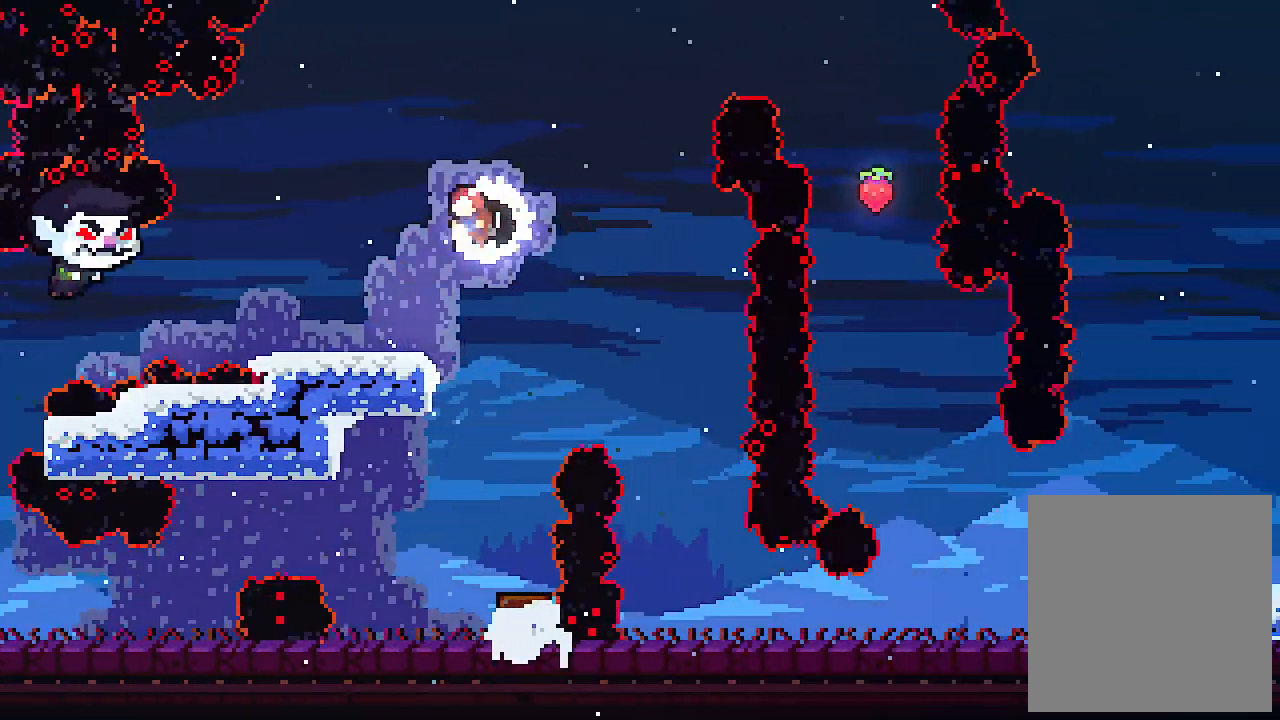
{"keys": ["z"], "events": [[300, "left", "up"], [434, "right", "down"], [434, "z", "down"], [467, "right", "up"]]}
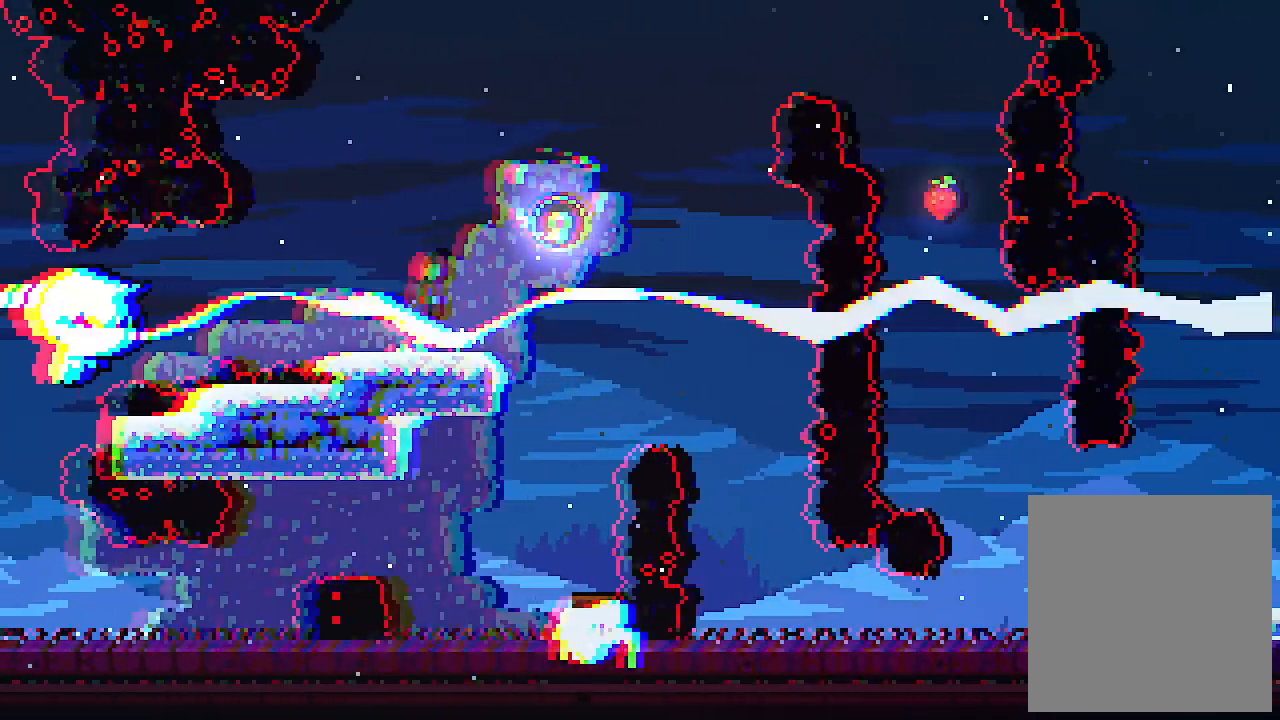
{"keys": [], "events": [[367, "z", "up"]]}
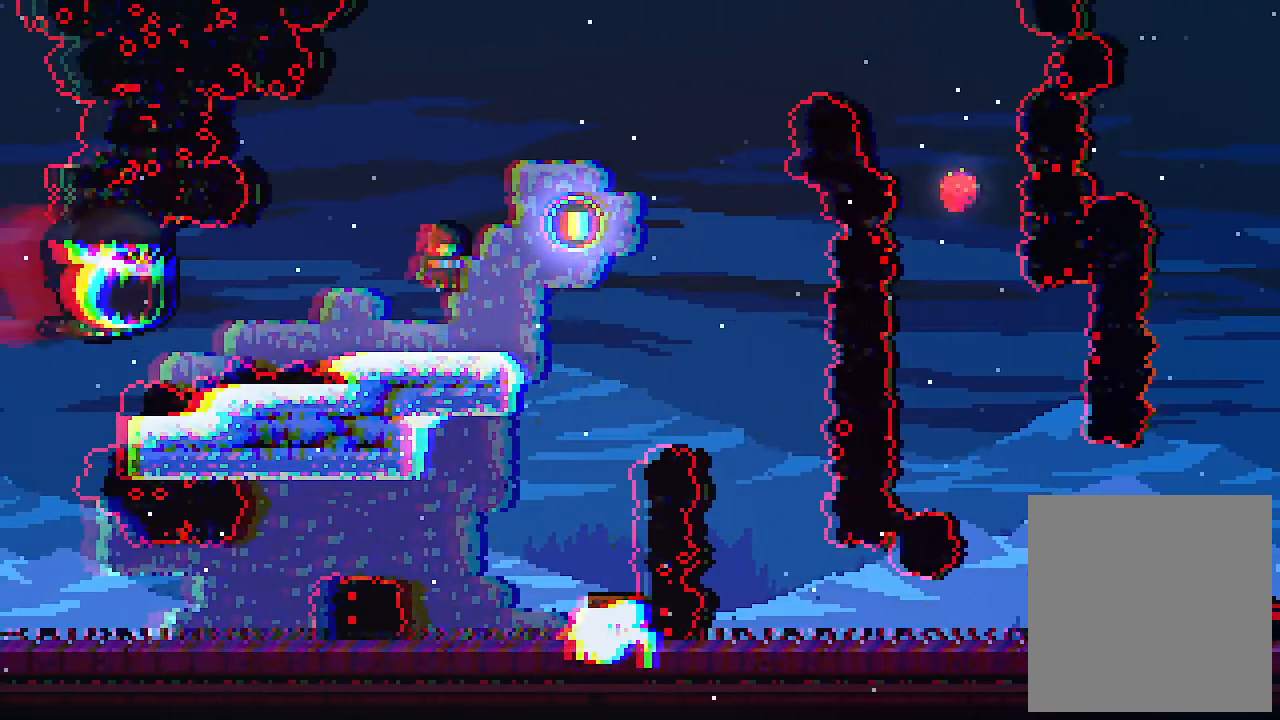
{"keys": ["up"], "events": [[34, "right", "down"], [100, "up", "down"], [100, "z", "down"], [134, "c", "down"], [267, "right", "up"], [267, "z", "up"], [334, "c", "up"]]}
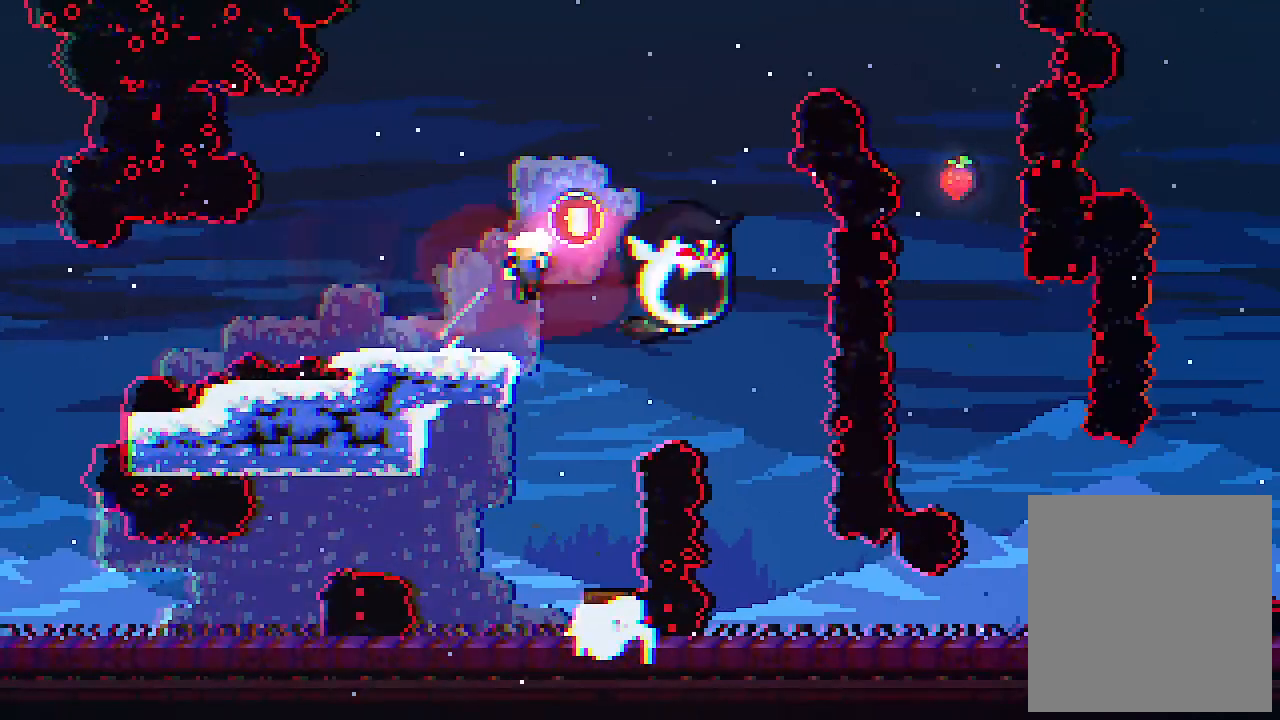
{"keys": [], "events": [[67, "up", "up"]]}
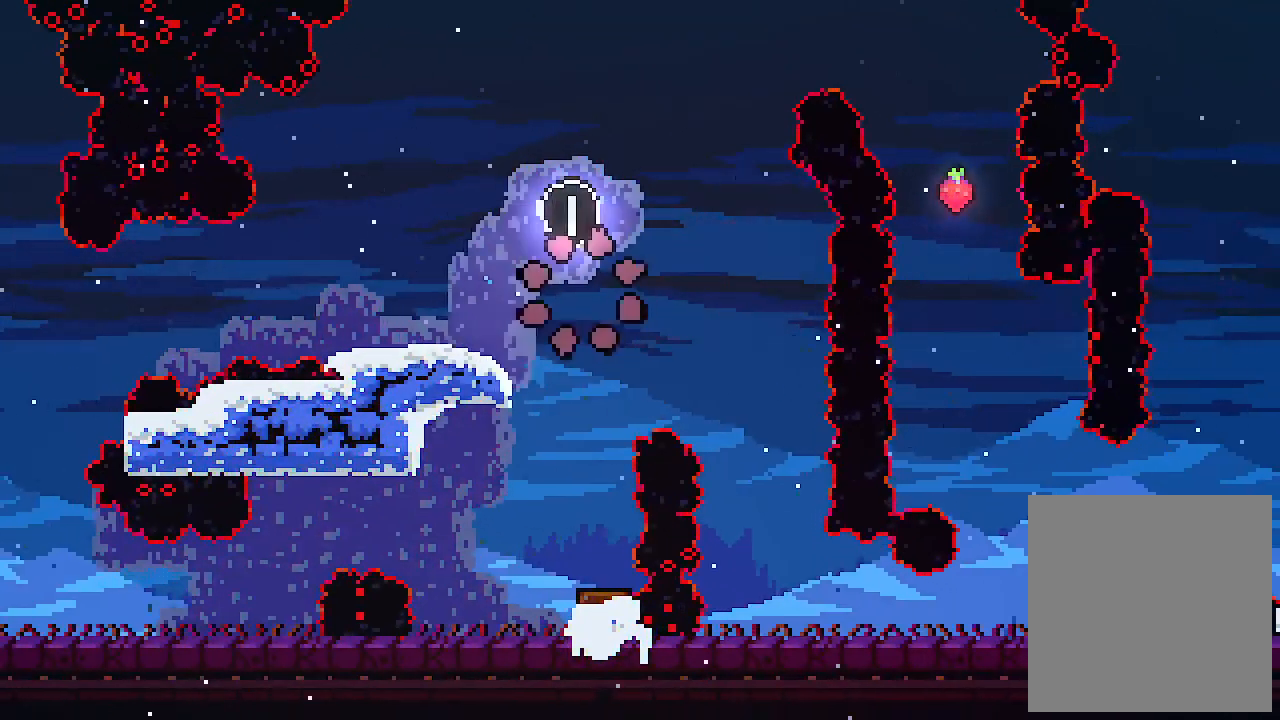
{"keys": [], "events": []}
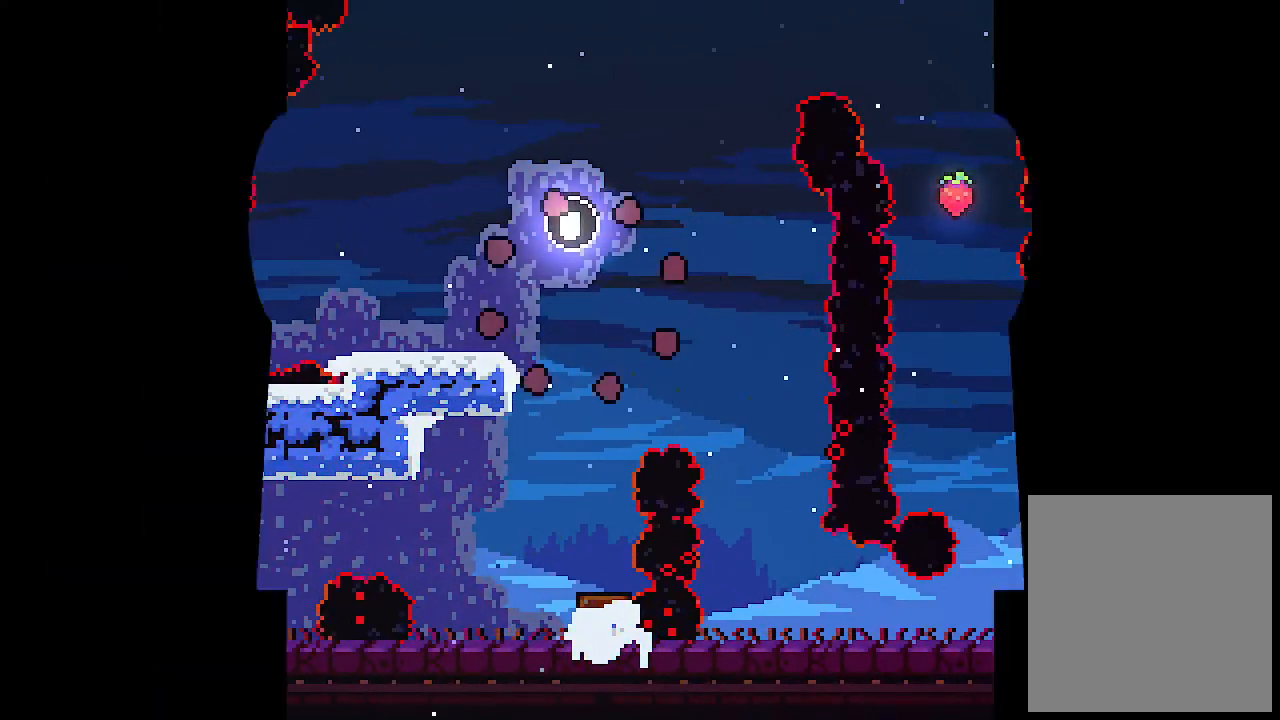
{"keys": [], "events": []}
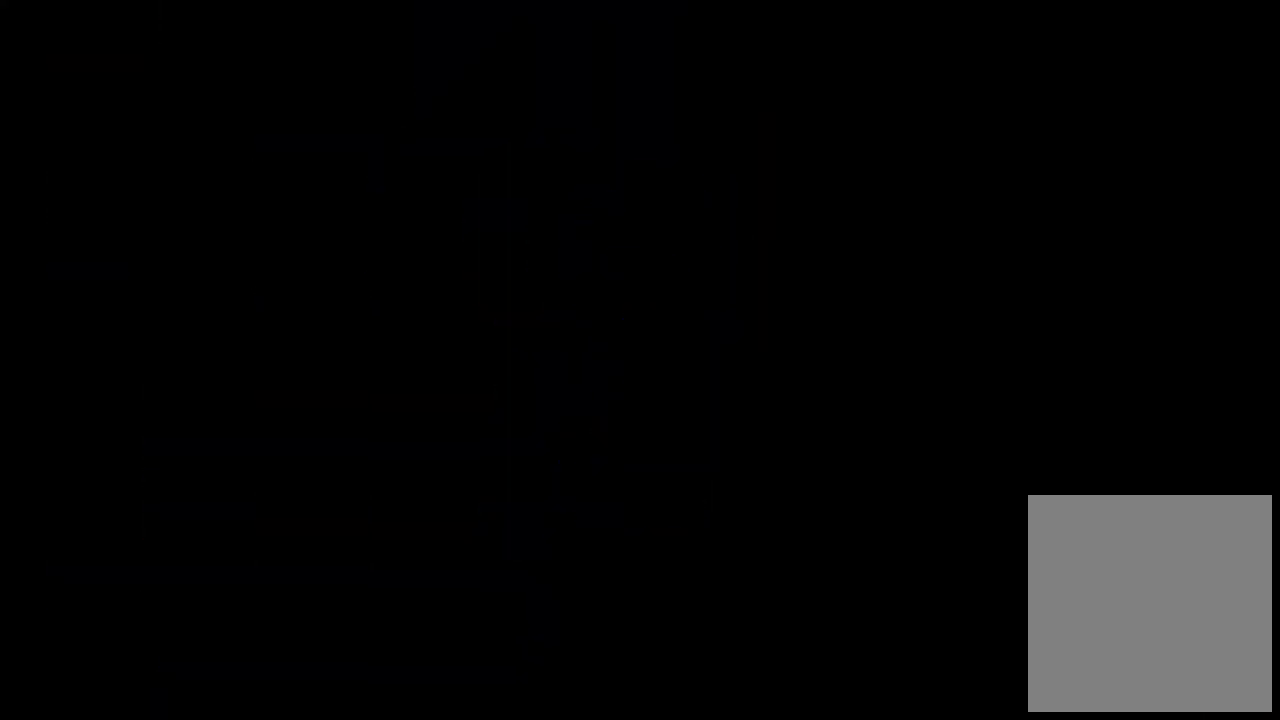
{"keys": [], "events": []}
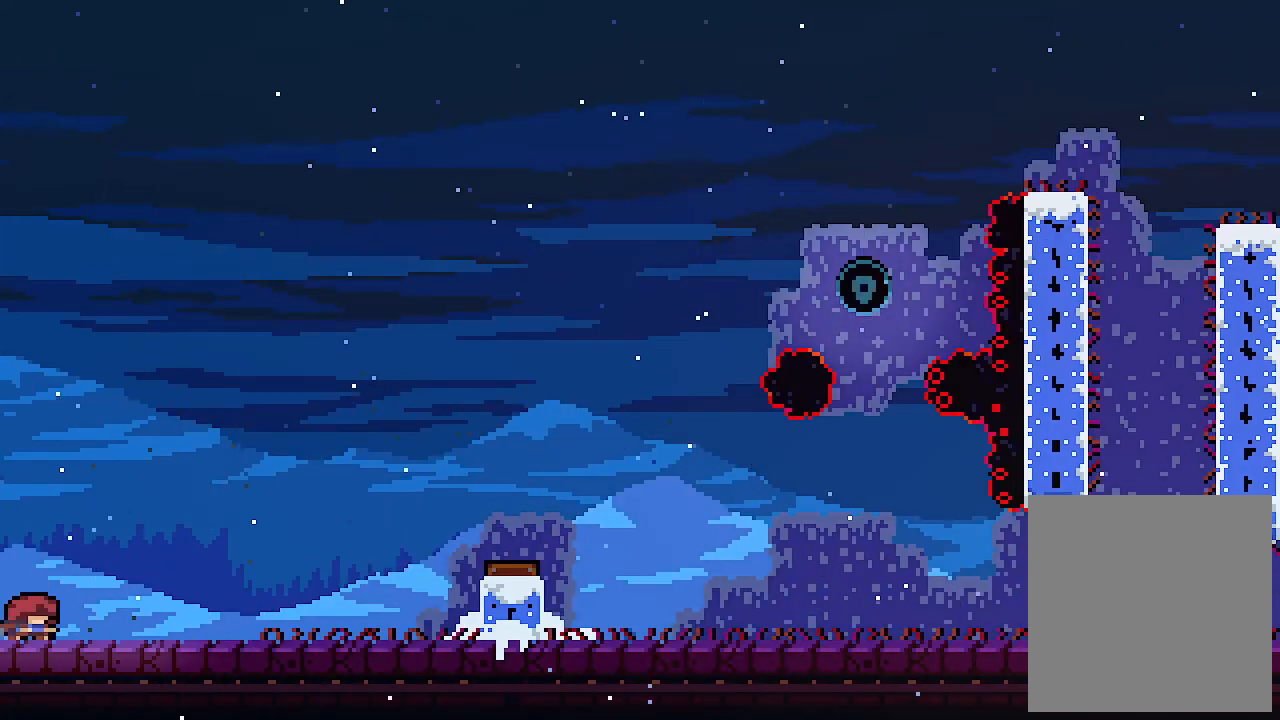
{"keys": ["right", "z"], "events": [[34, "right", "down"], [67, "c", "down"], [300, "c", "up"], [500, "z", "down"]]}
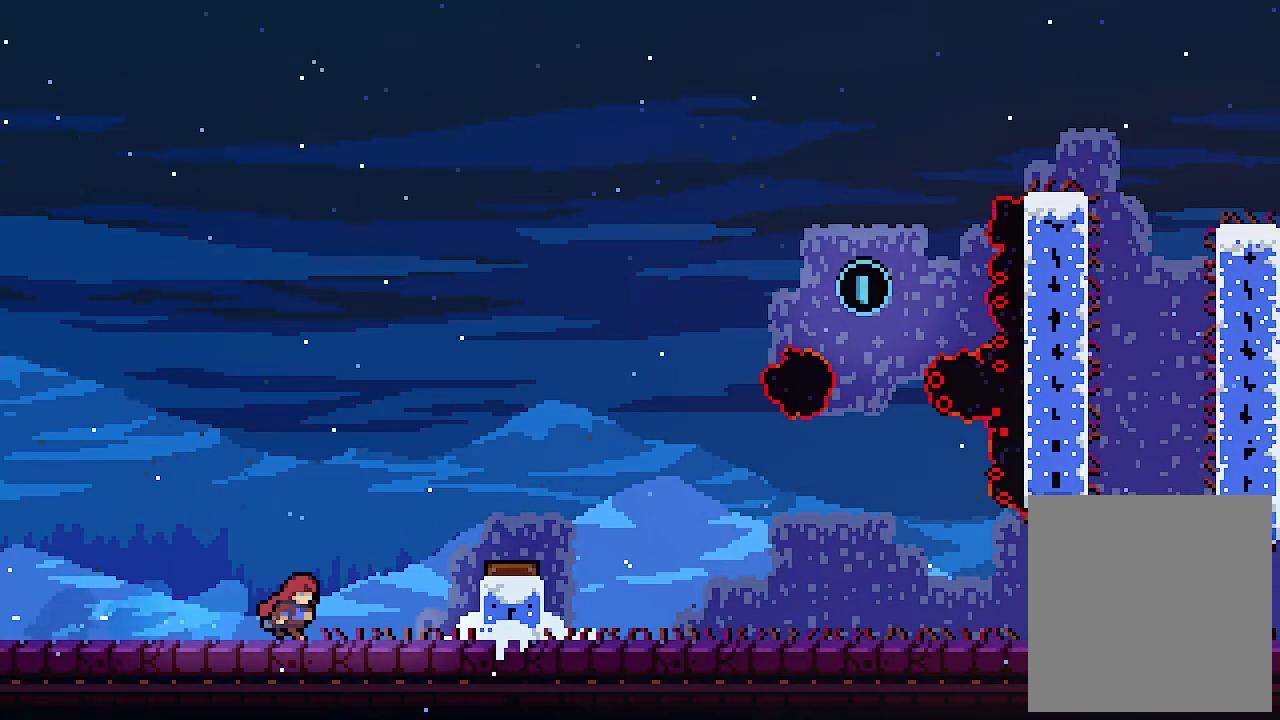
{"keys": ["right"], "events": [[334, "z", "up"]]}
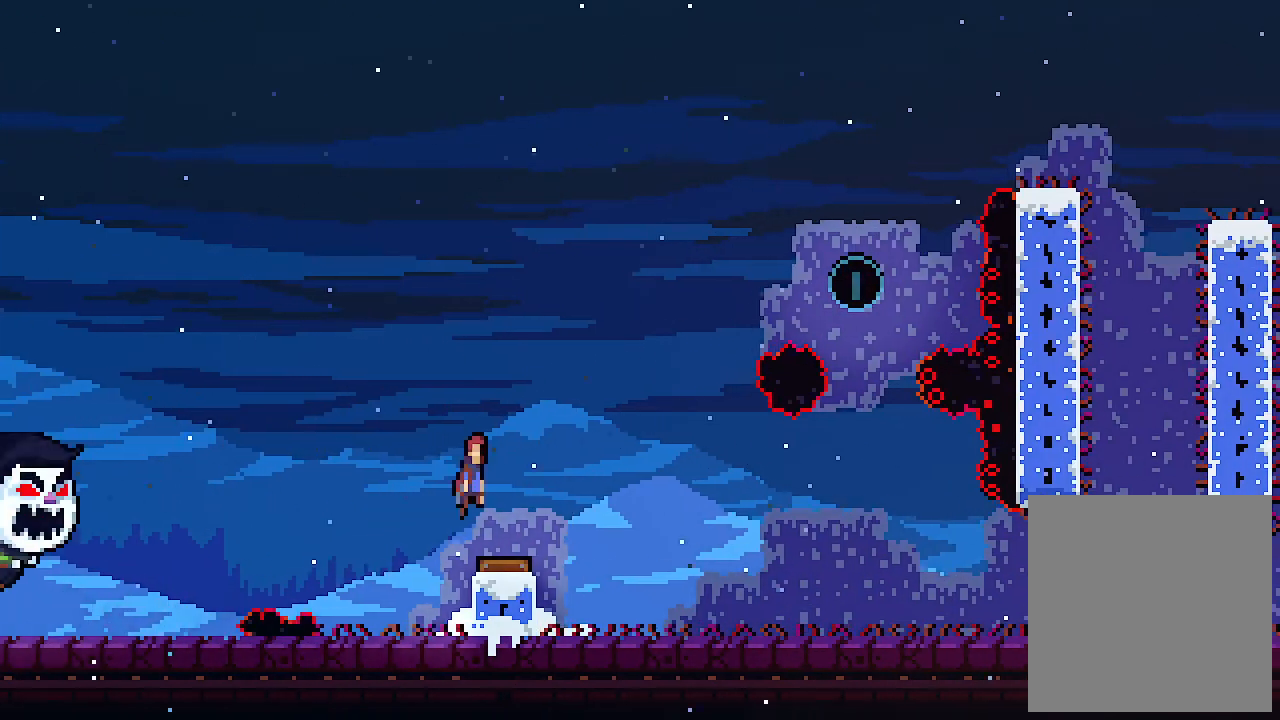
{"keys": ["c", "right", "up"], "events": [[334, "up", "down"], [500, "c", "down"]]}